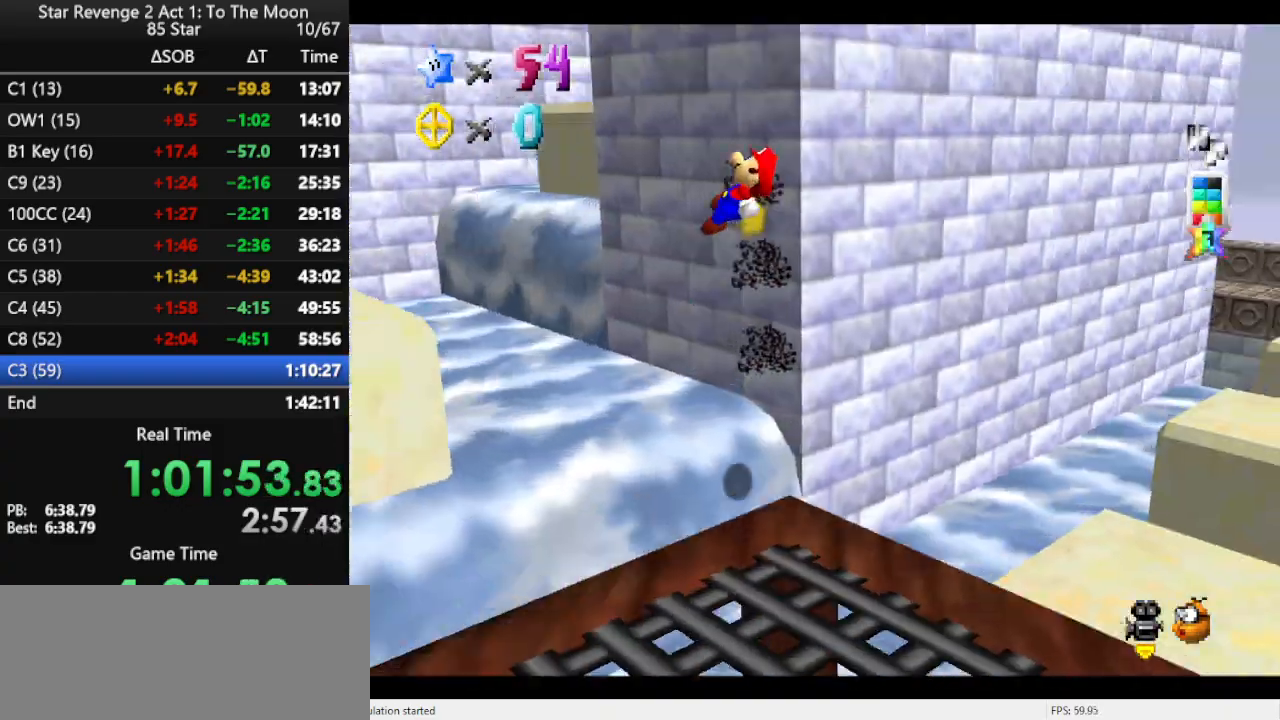
Gameplay with a controller (Nintendo layout); each line is a JSON object with the inputs held at the frame after it. "events" lists button and stick changes between this image and that frame as [ms after this image, input, new state], when the widget could be followed in between. Not read: L3 R3.
{"buttons": [], "left_stick": "up-left", "events": [[33, "left_stick", "up-left"]]}
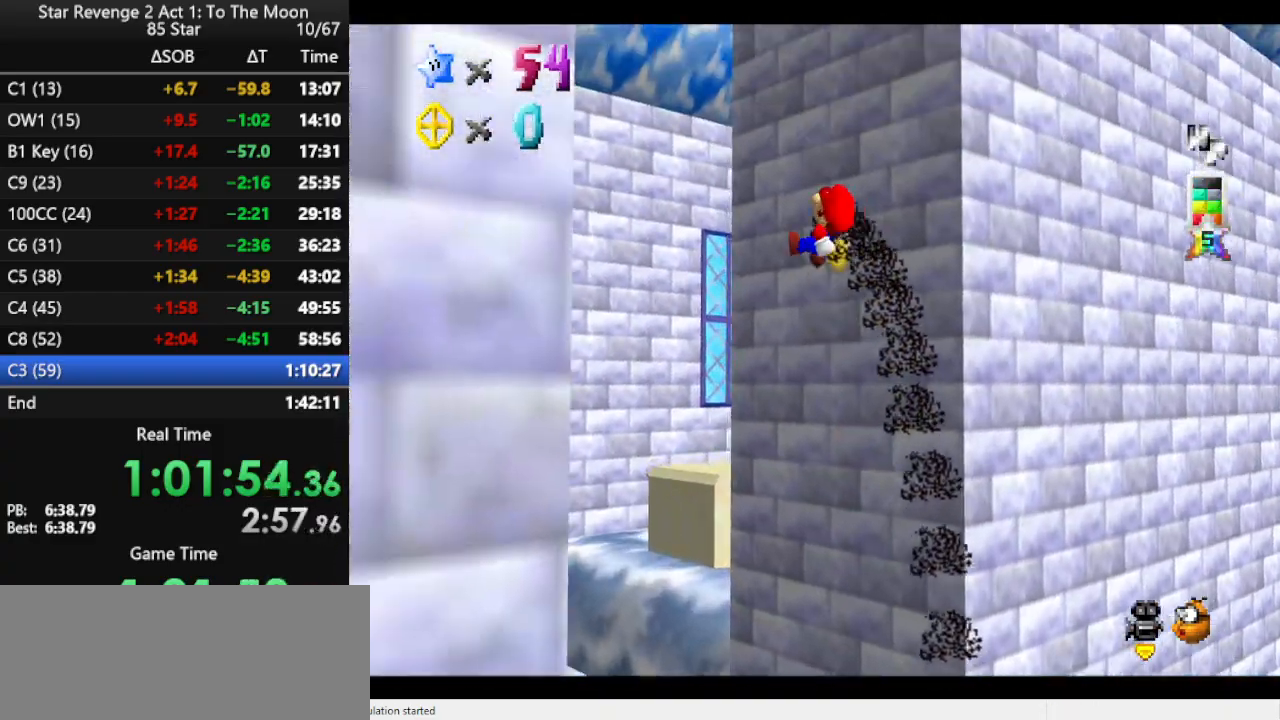
{"buttons": ["C_LEFT"], "left_stick": "up", "events": [[367, "left_stick", "up"], [500, "C_LEFT", "down"]]}
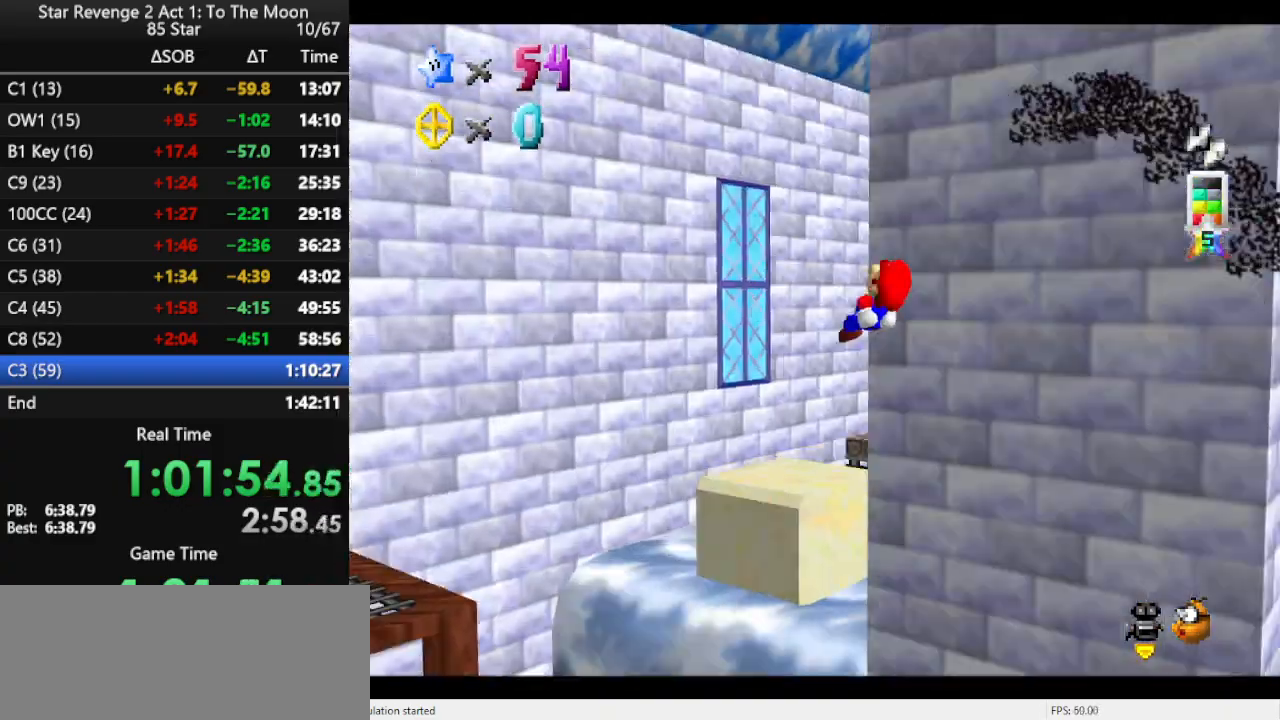
{"buttons": [], "left_stick": "up-right", "events": [[133, "C_LEFT", "up"], [300, "left_stick", "up-right"]]}
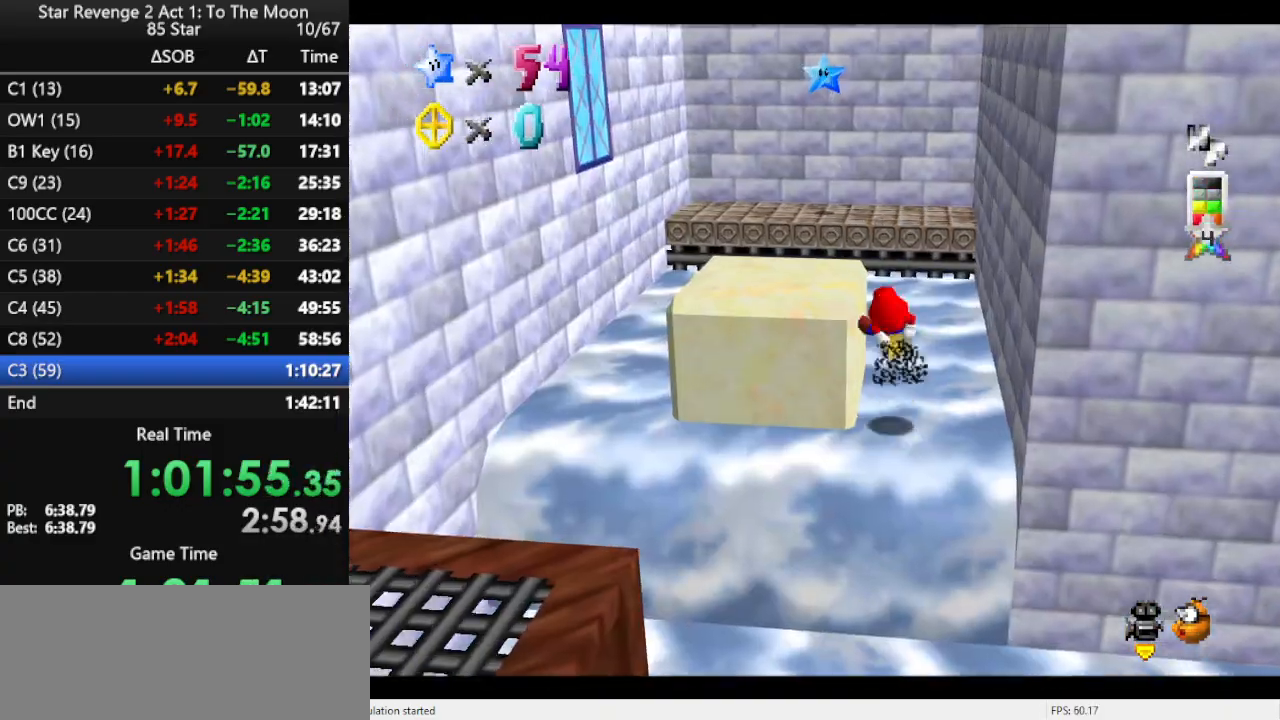
{"buttons": [], "left_stick": "up", "events": [[67, "left_stick", "up"]]}
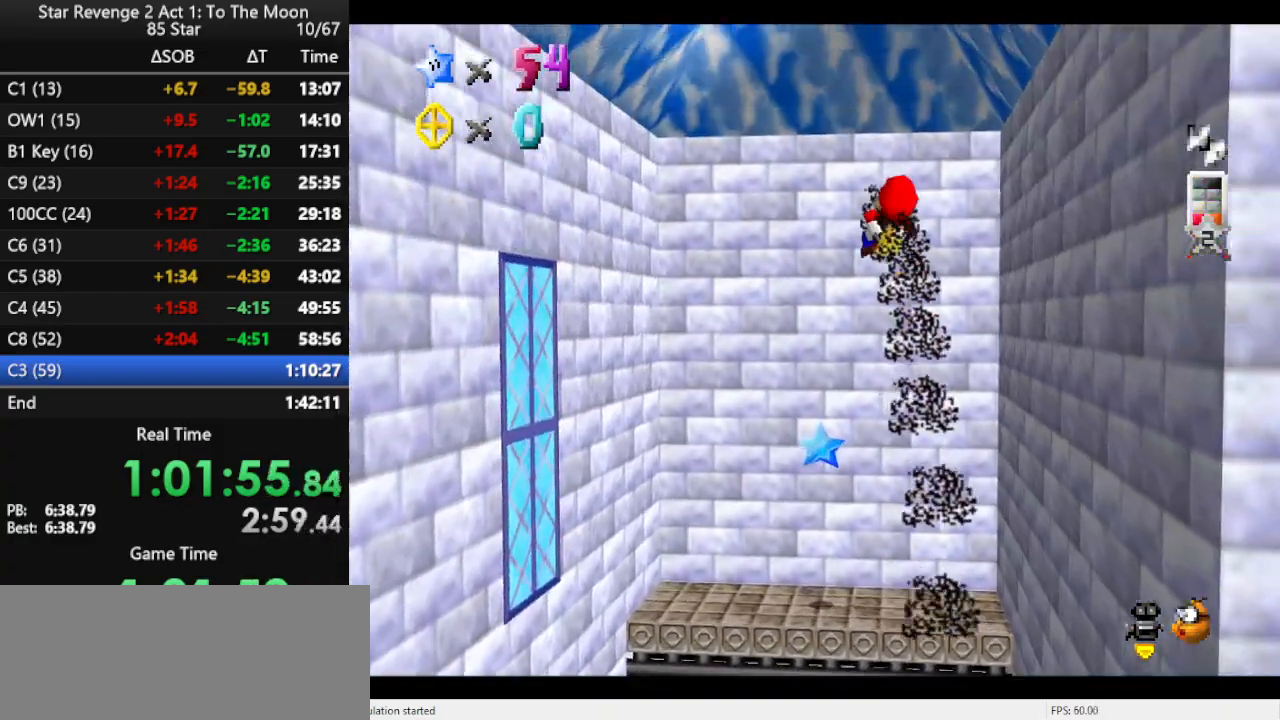
{"buttons": [], "left_stick": "up", "events": []}
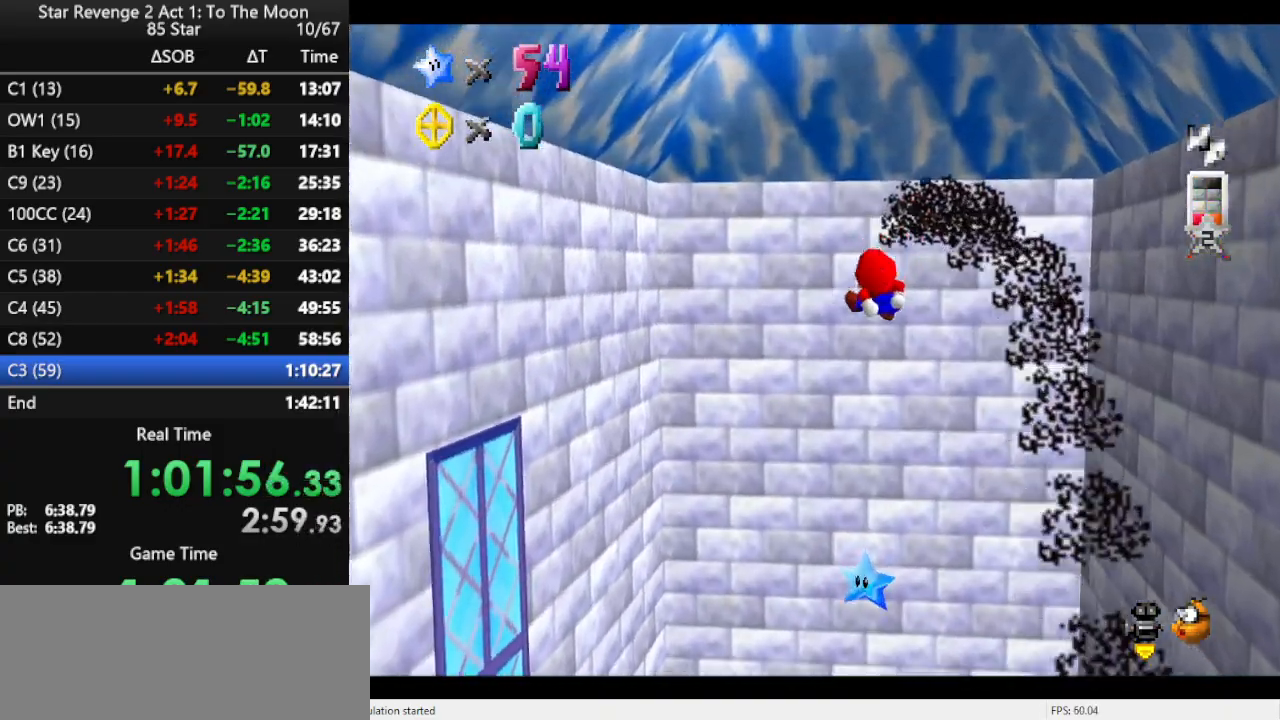
{"buttons": ["DPAD_UP"], "left_stick": "center", "events": [[433, "left_stick", "center"], [500, "DPAD_UP", "down"]]}
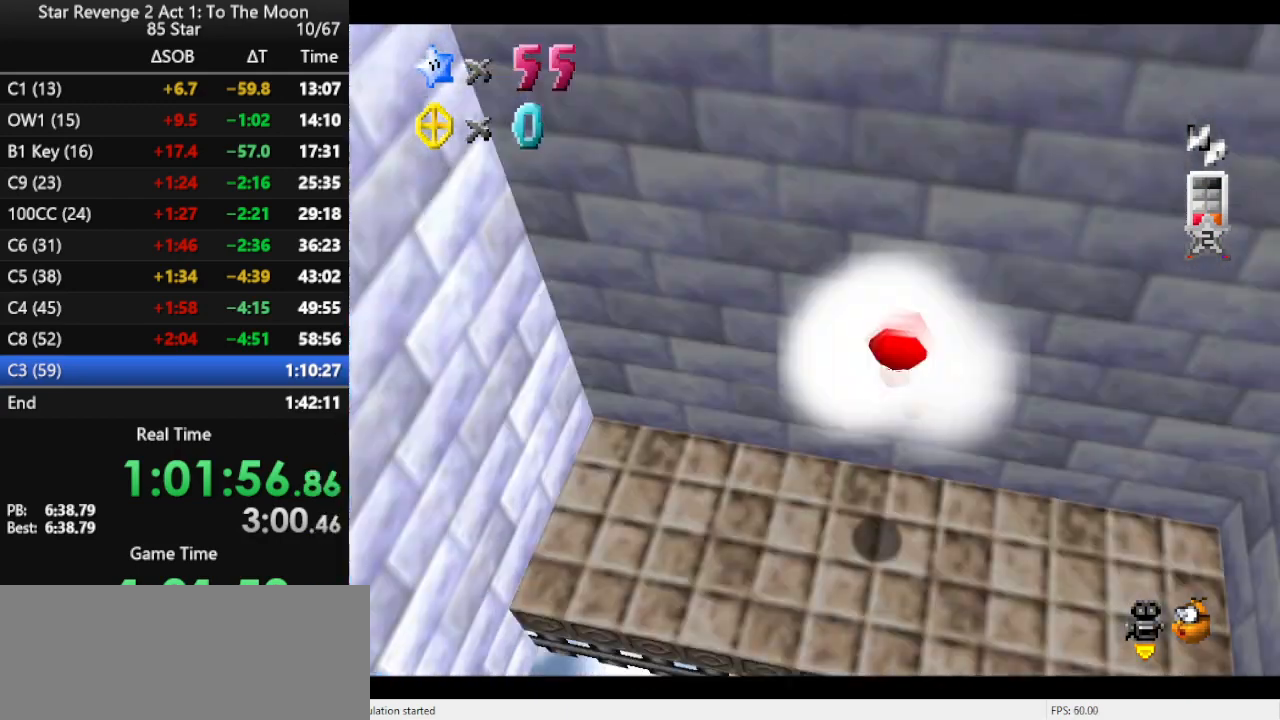
{"buttons": [], "left_stick": "center", "events": [[200, "DPAD_UP", "up"]]}
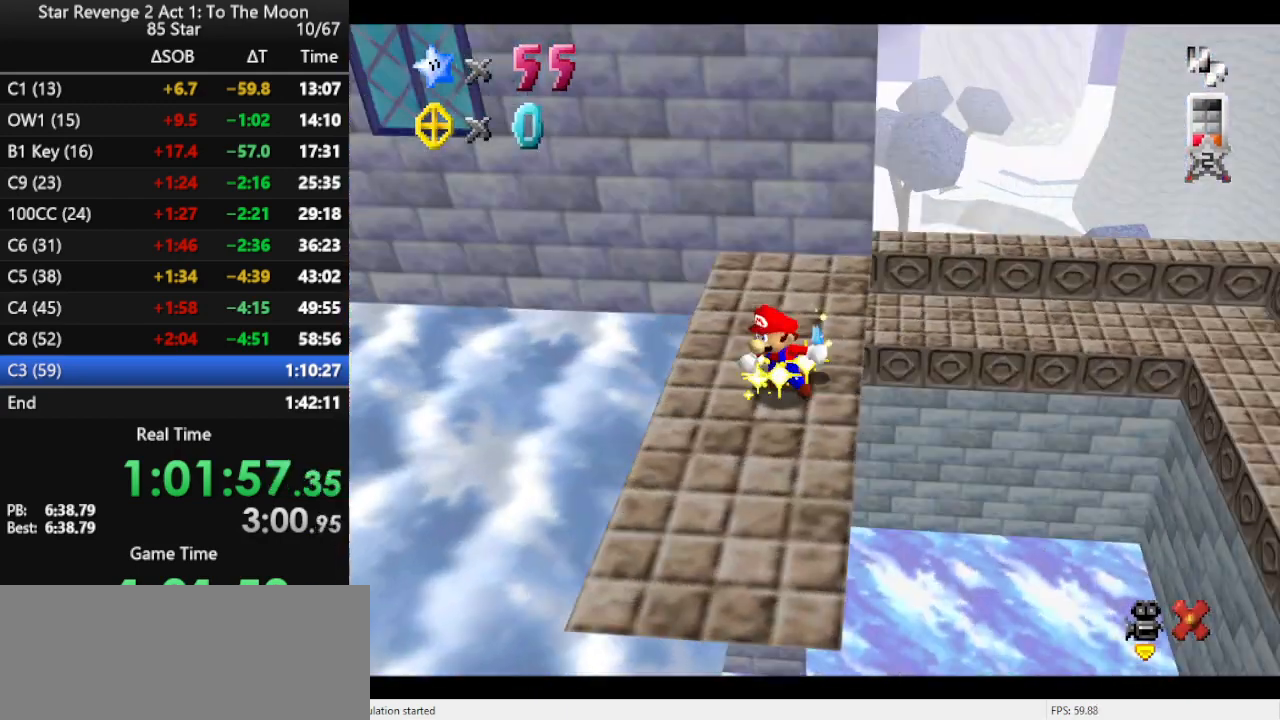
{"buttons": [], "left_stick": "center", "events": []}
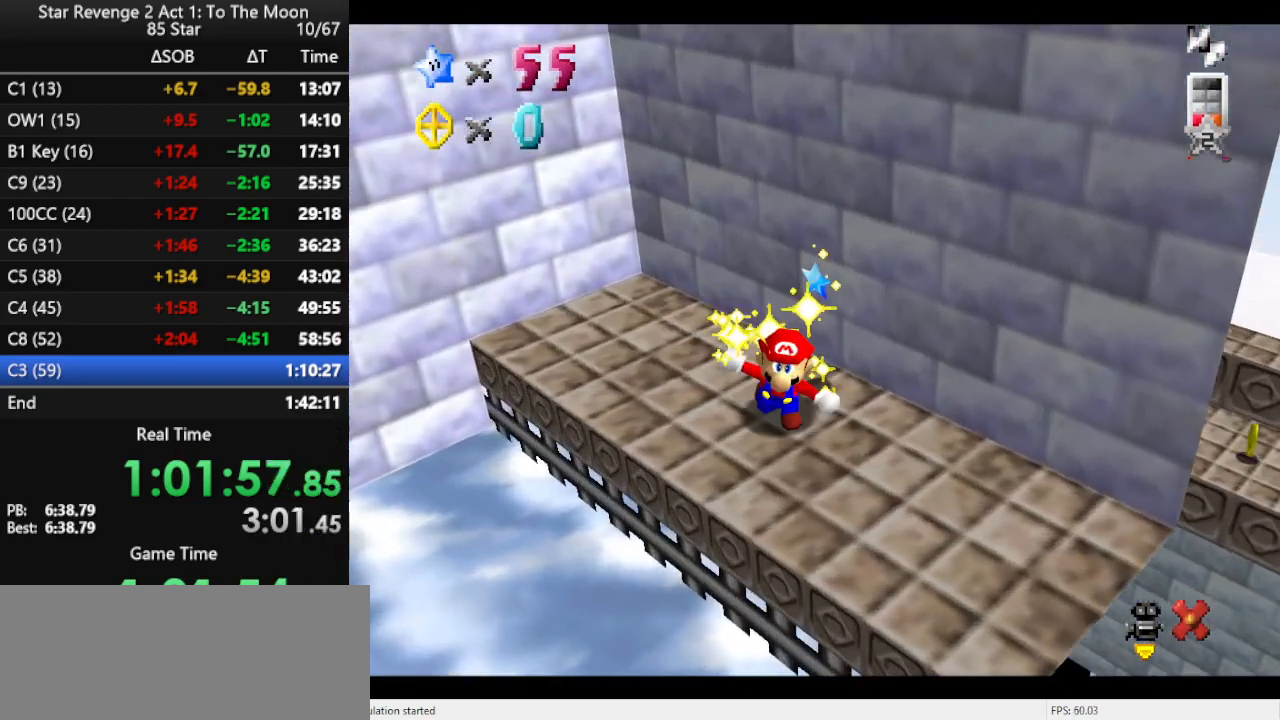
{"buttons": [], "left_stick": "center", "events": []}
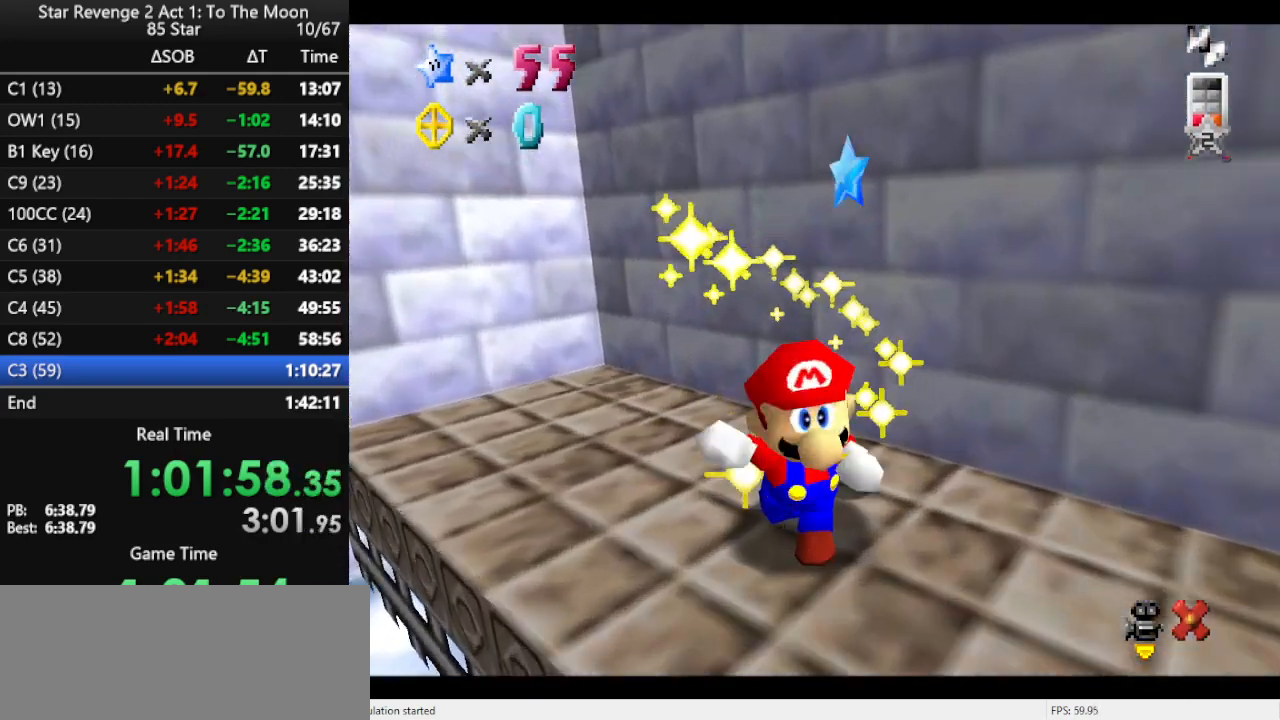
{"buttons": [], "left_stick": "center", "events": []}
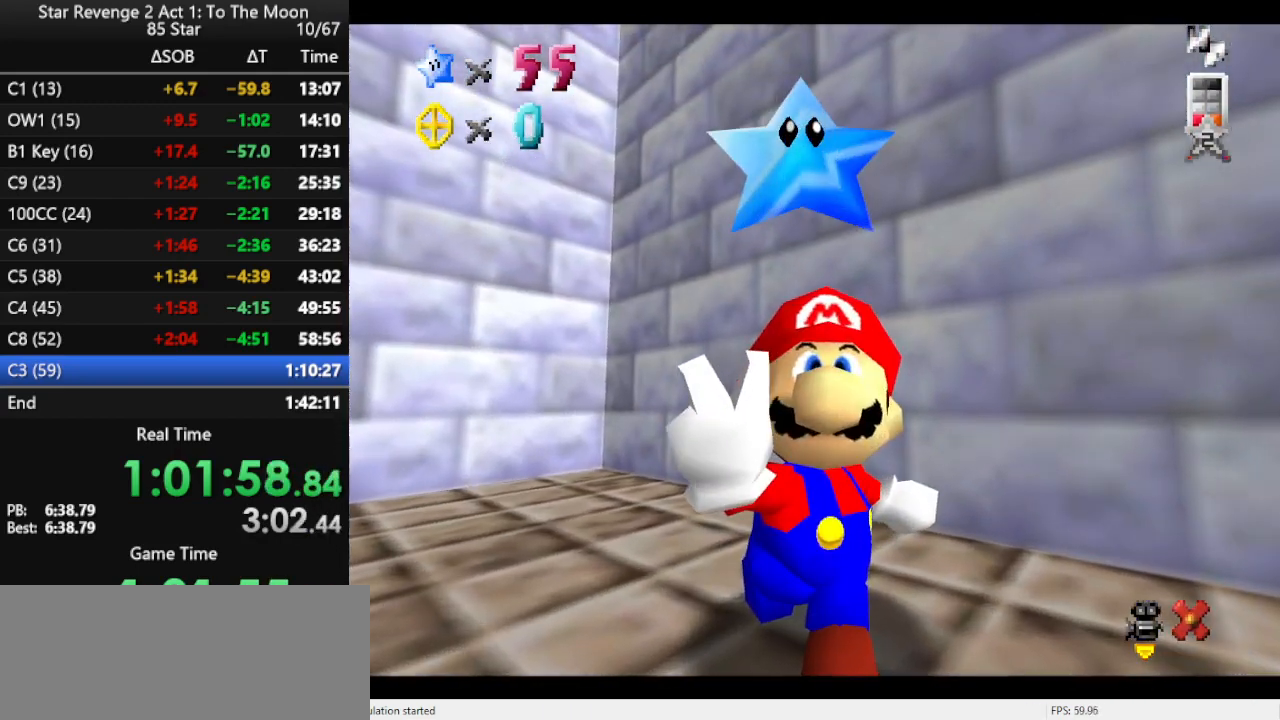
{"buttons": [], "left_stick": "center", "events": []}
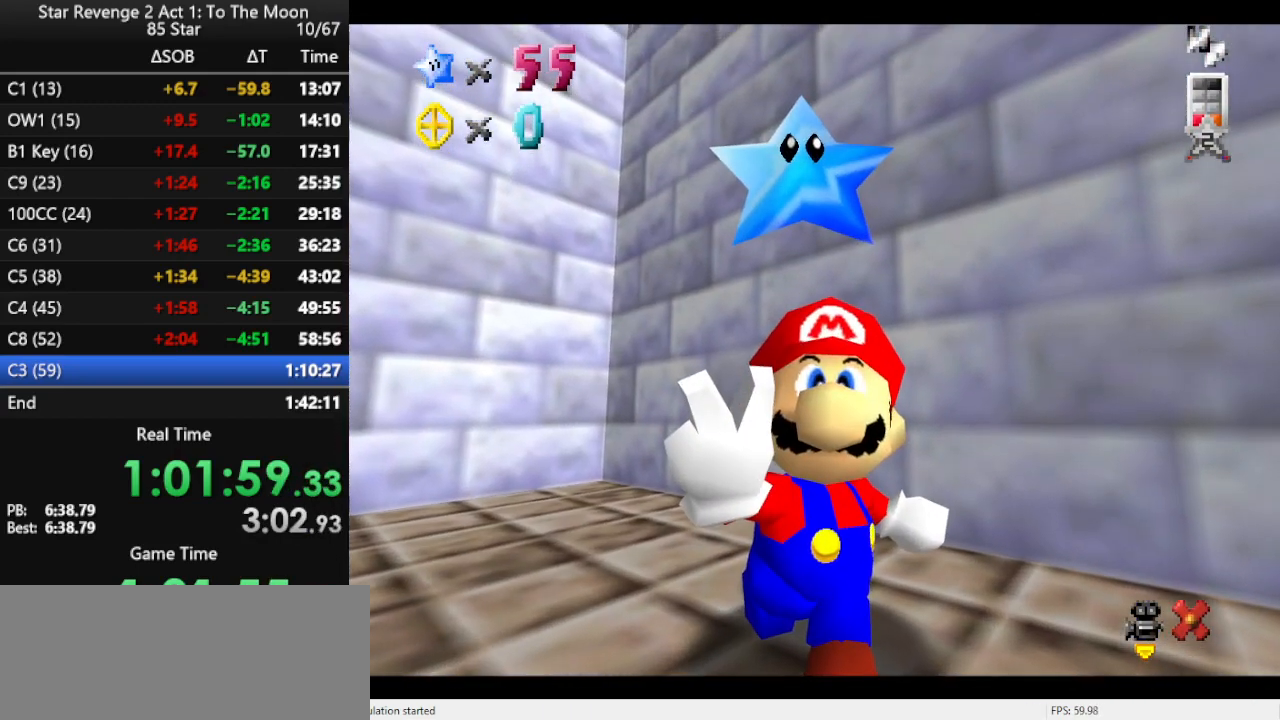
{"buttons": [], "left_stick": "center", "events": []}
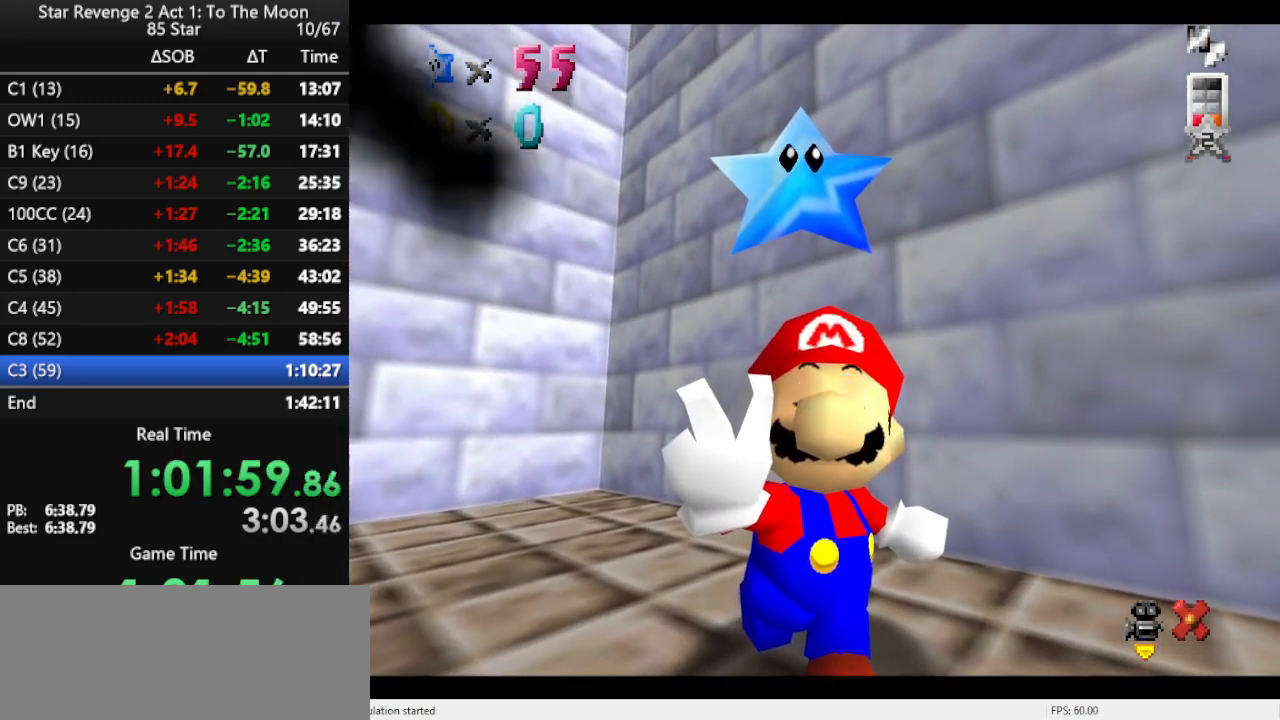
{"buttons": [], "left_stick": "center", "events": []}
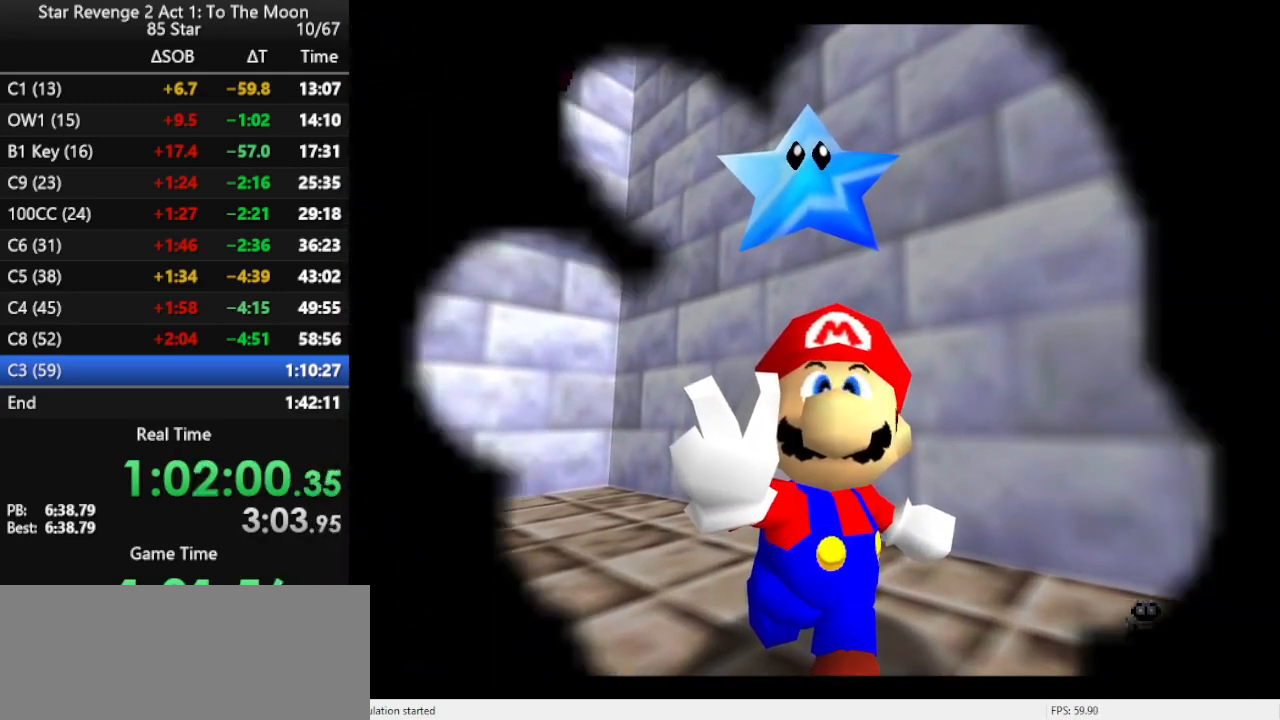
{"buttons": [], "left_stick": "center", "events": []}
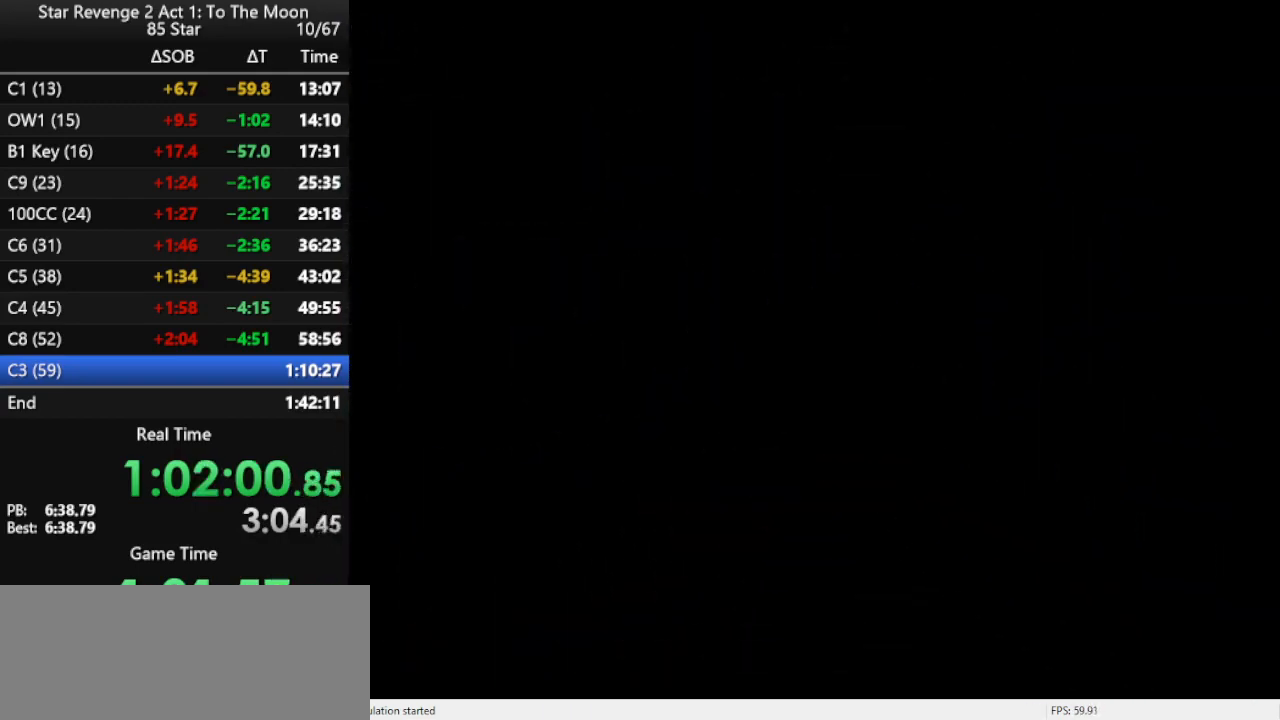
{"buttons": [], "left_stick": "center", "events": []}
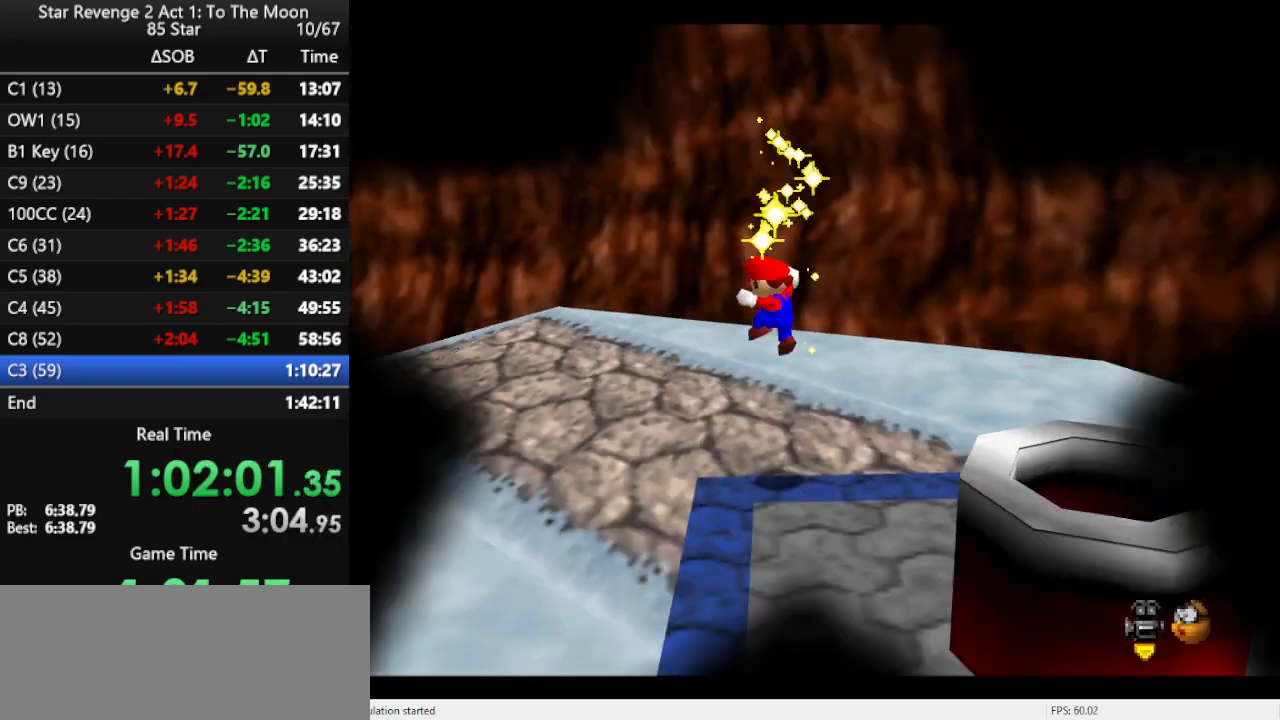
{"buttons": [], "left_stick": "center", "events": []}
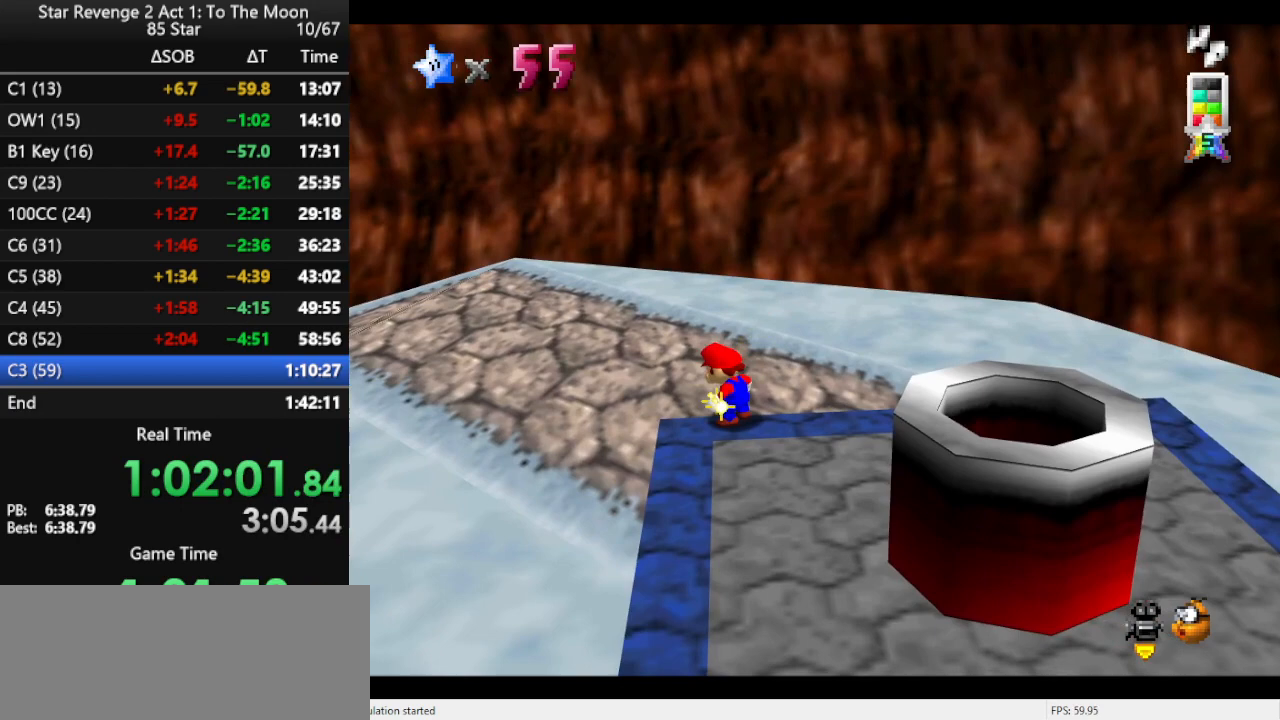
{"buttons": [], "left_stick": "center", "events": [[200, "C_LEFT", "down"], [300, "C_LEFT", "up"]]}
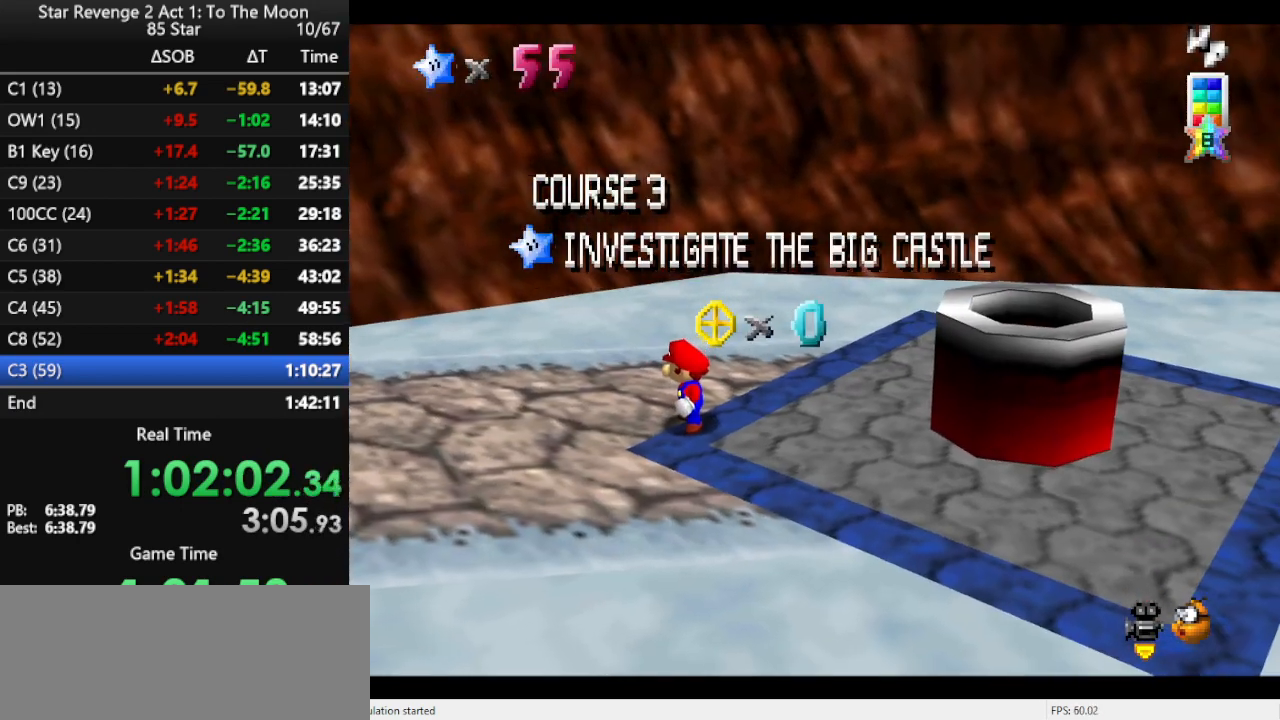
{"buttons": [], "left_stick": "center", "events": []}
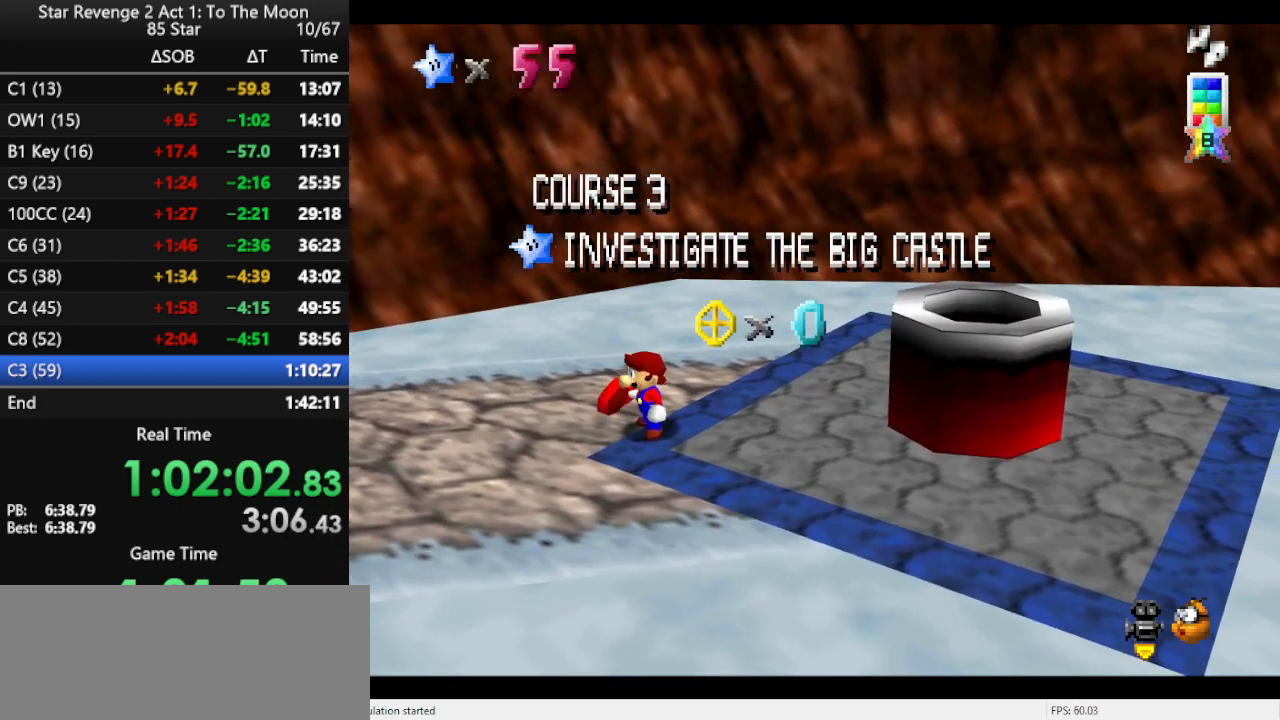
{"buttons": [], "left_stick": "center", "events": []}
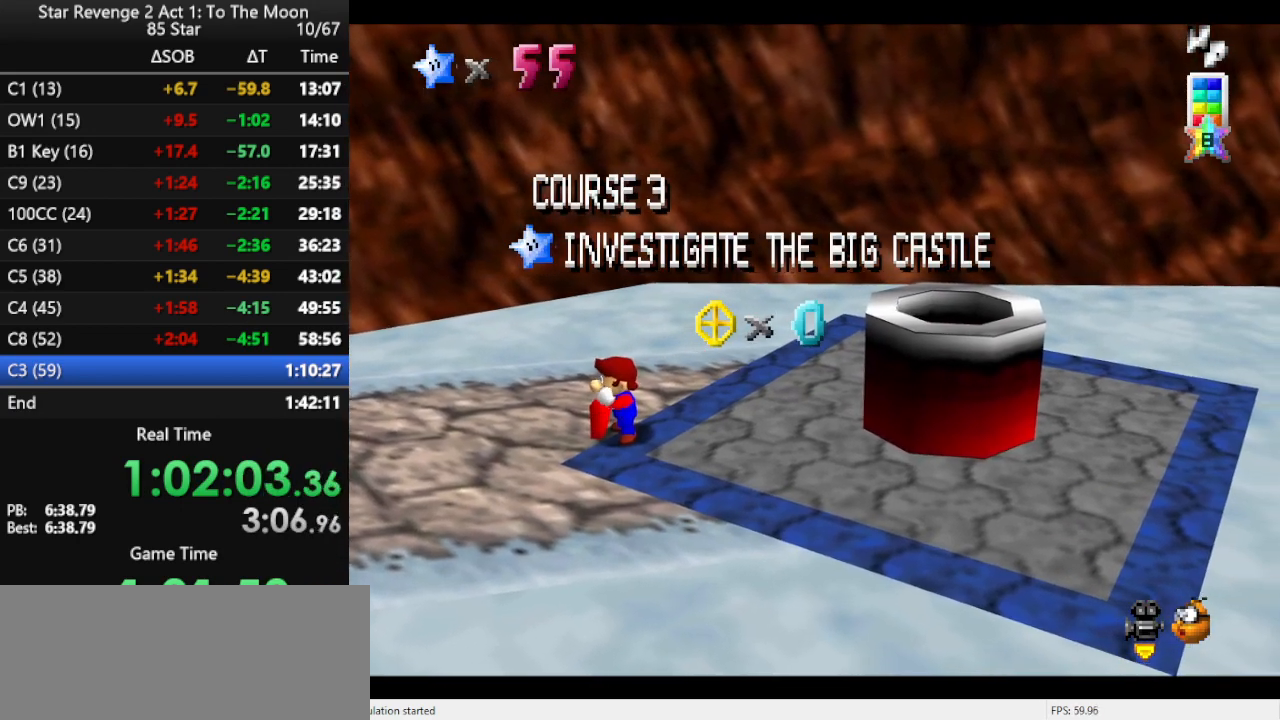
{"buttons": [], "left_stick": "center", "events": []}
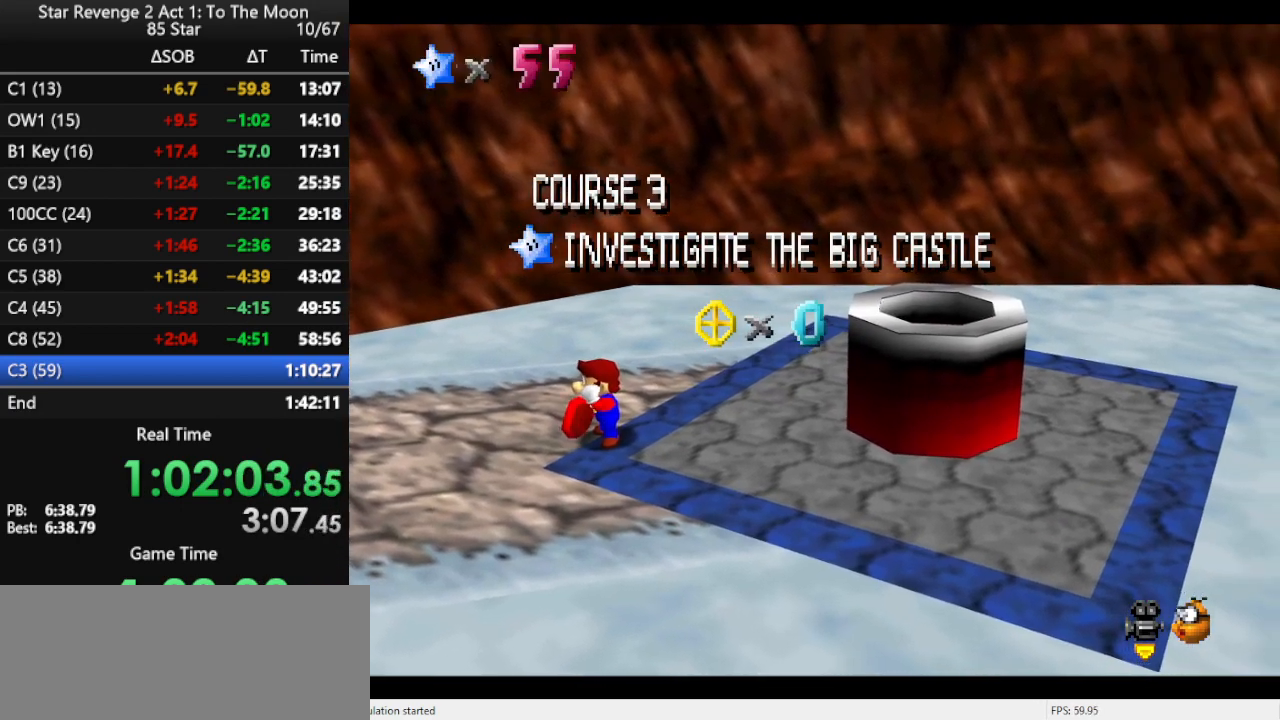
{"buttons": [], "left_stick": "center", "events": []}
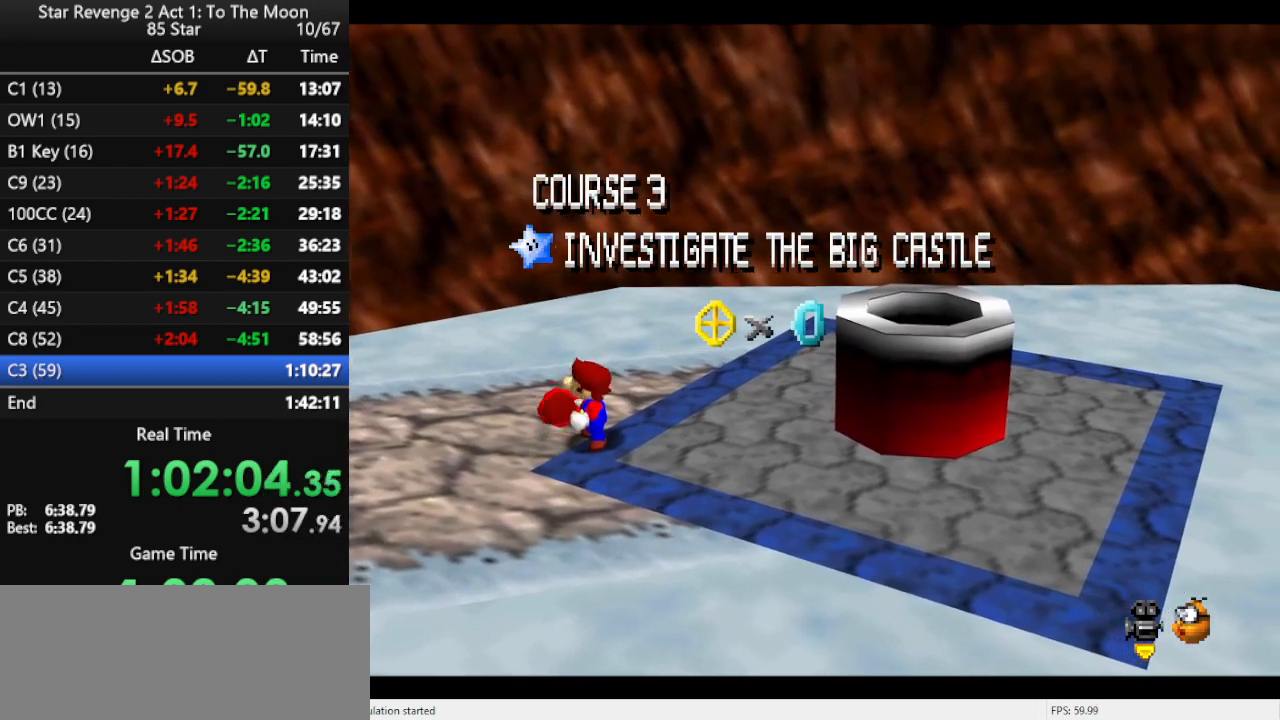
{"buttons": [], "left_stick": "right", "events": [[133, "left_stick", "right"], [433, "A", "down"], [500, "A", "up"]]}
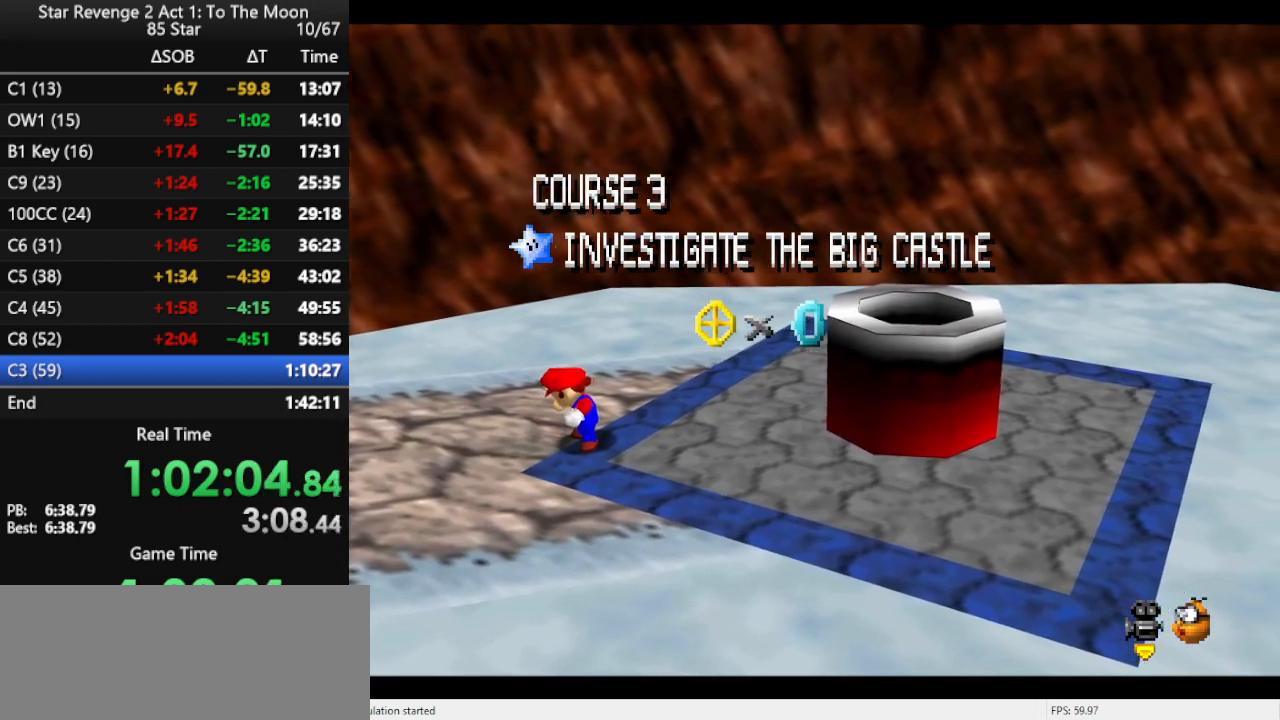
{"buttons": [], "left_stick": "right", "events": [[67, "A", "down"], [133, "A", "up"], [200, "A", "down"], [500, "A", "up"]]}
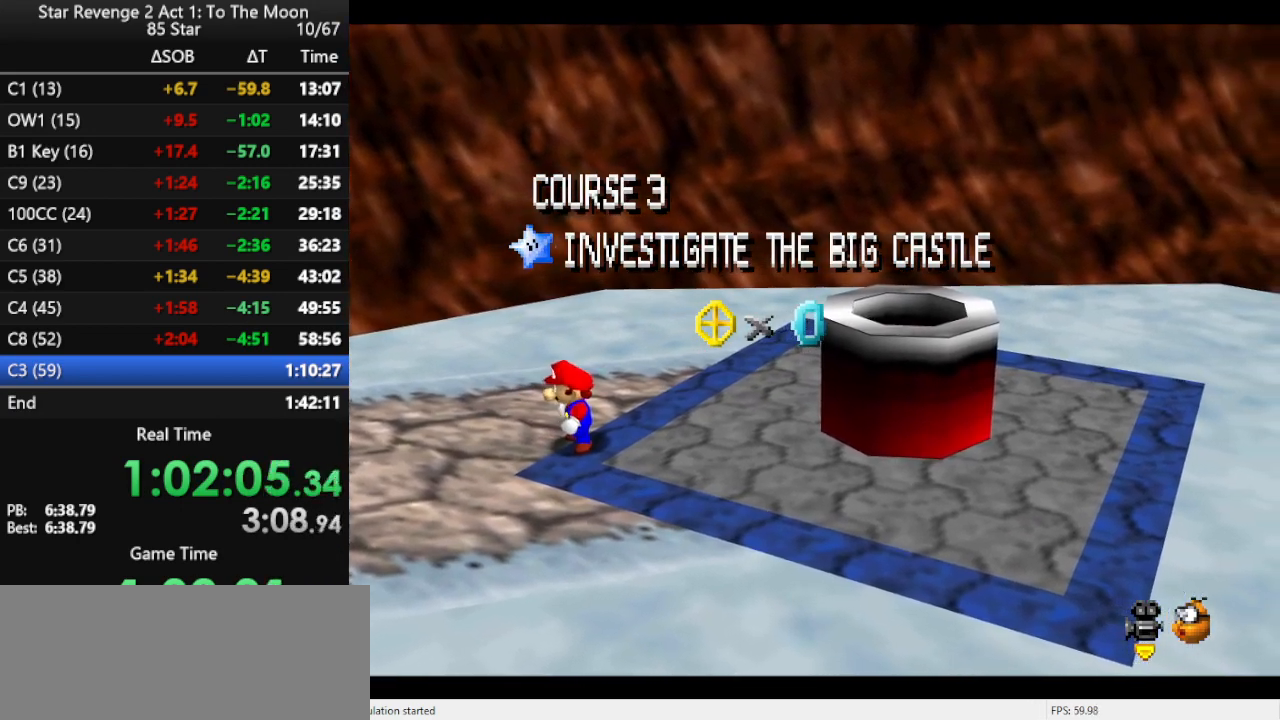
{"buttons": ["A"], "left_stick": "right", "events": [[400, "A", "down"]]}
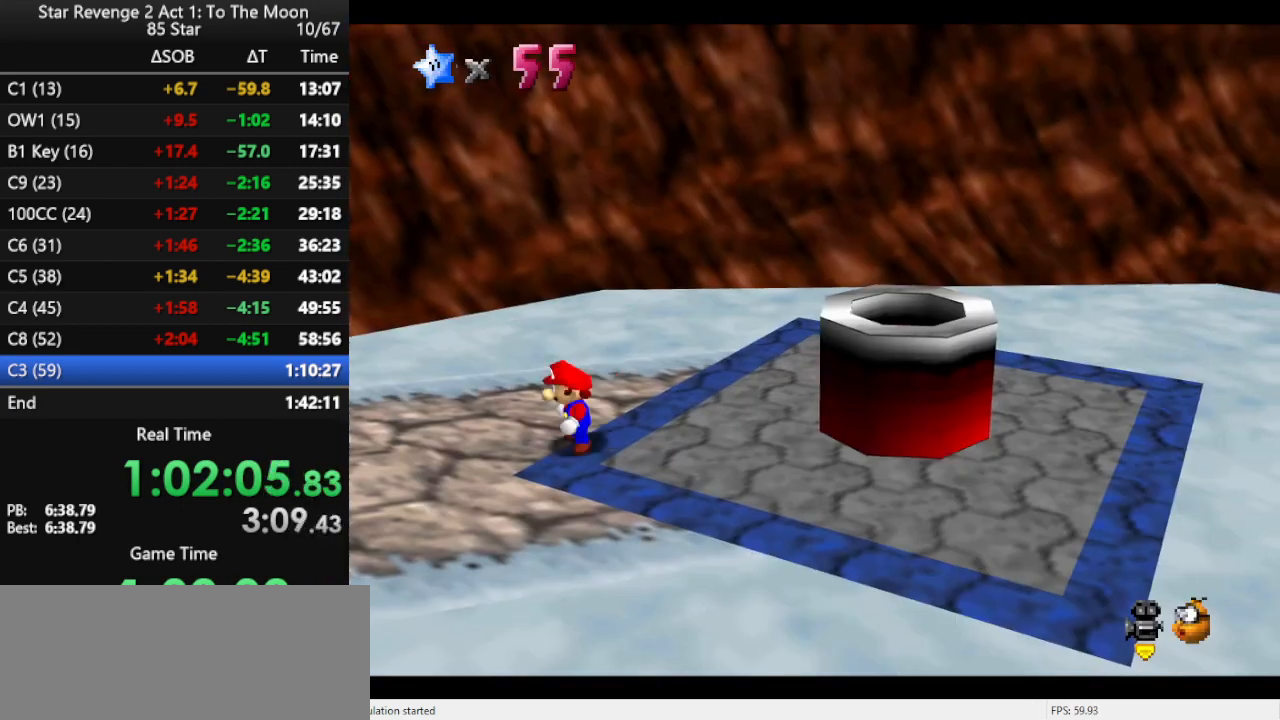
{"buttons": ["B"], "left_stick": "right", "events": [[33, "A", "up"], [133, "A", "down"], [333, "A", "up"], [433, "B", "down"]]}
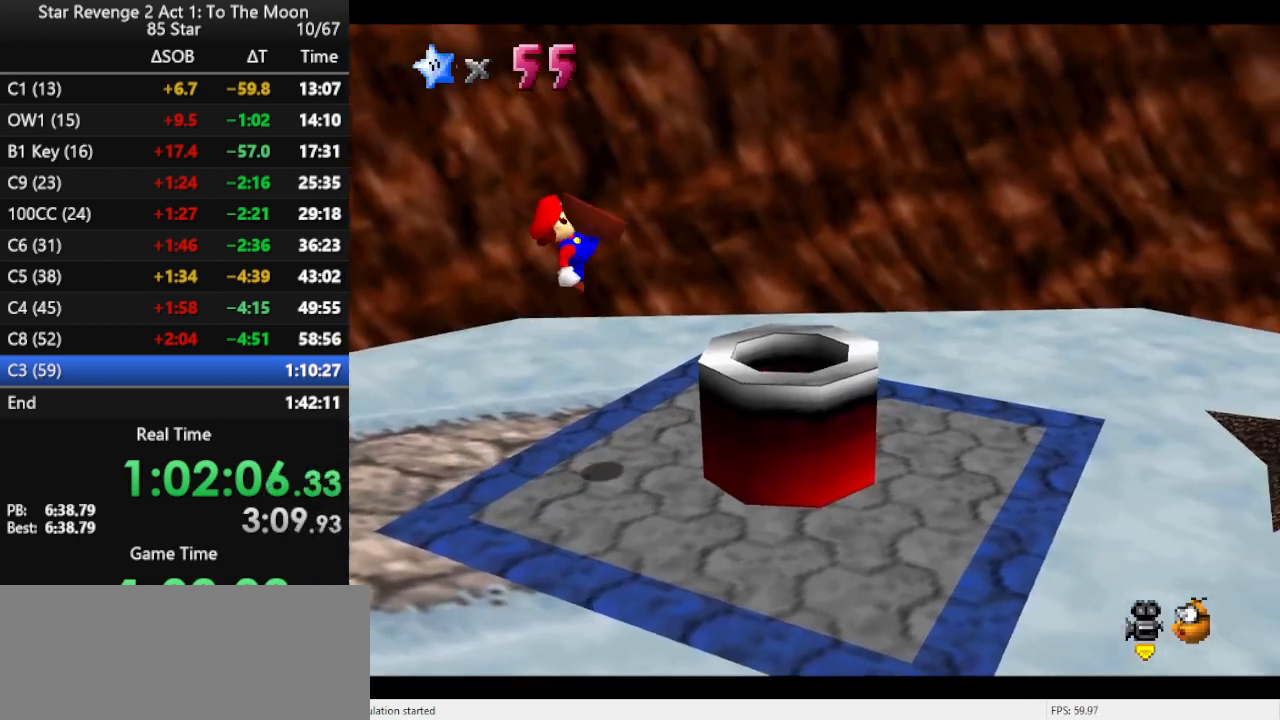
{"buttons": [], "left_stick": "left", "events": [[67, "B", "up"], [133, "left_stick", "down-right"], [333, "left_stick", "left"]]}
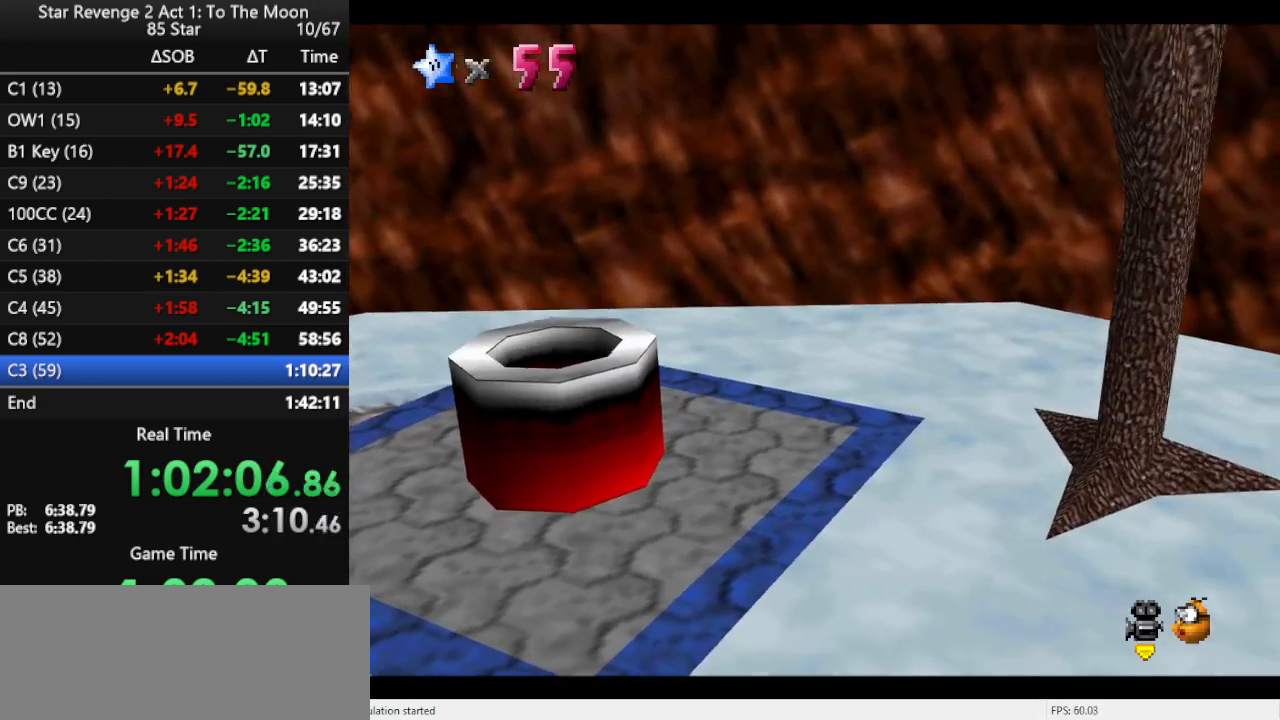
{"buttons": [], "left_stick": "center", "events": [[167, "left_stick", "center"]]}
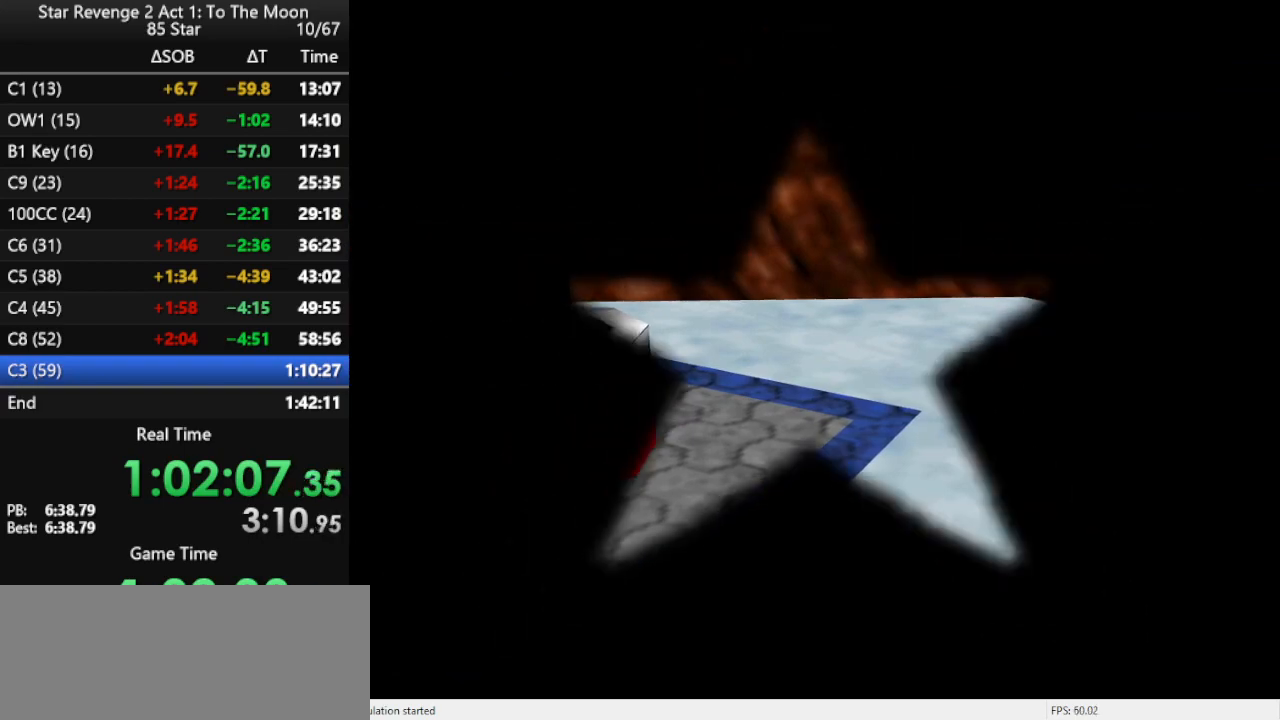
{"buttons": [], "left_stick": "center", "events": []}
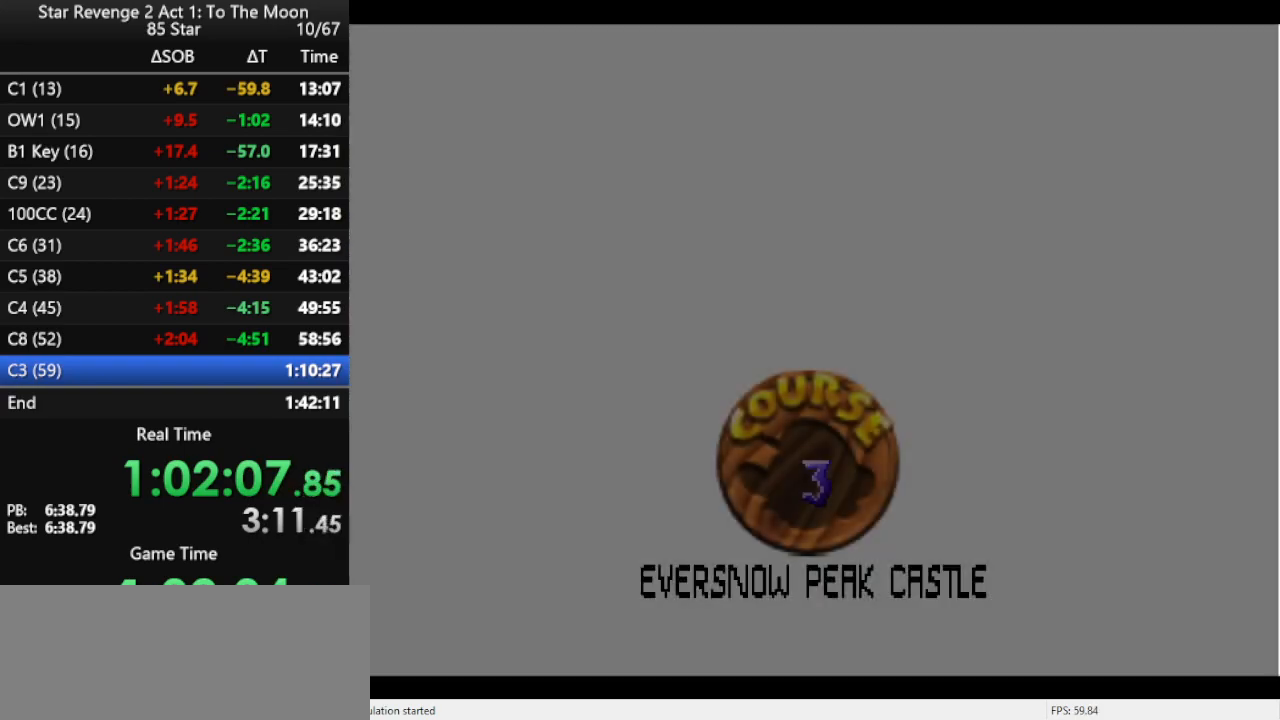
{"buttons": [], "left_stick": "center", "events": [[167, "B", "down"], [233, "B", "up"], [300, "B", "down"], [500, "B", "up"]]}
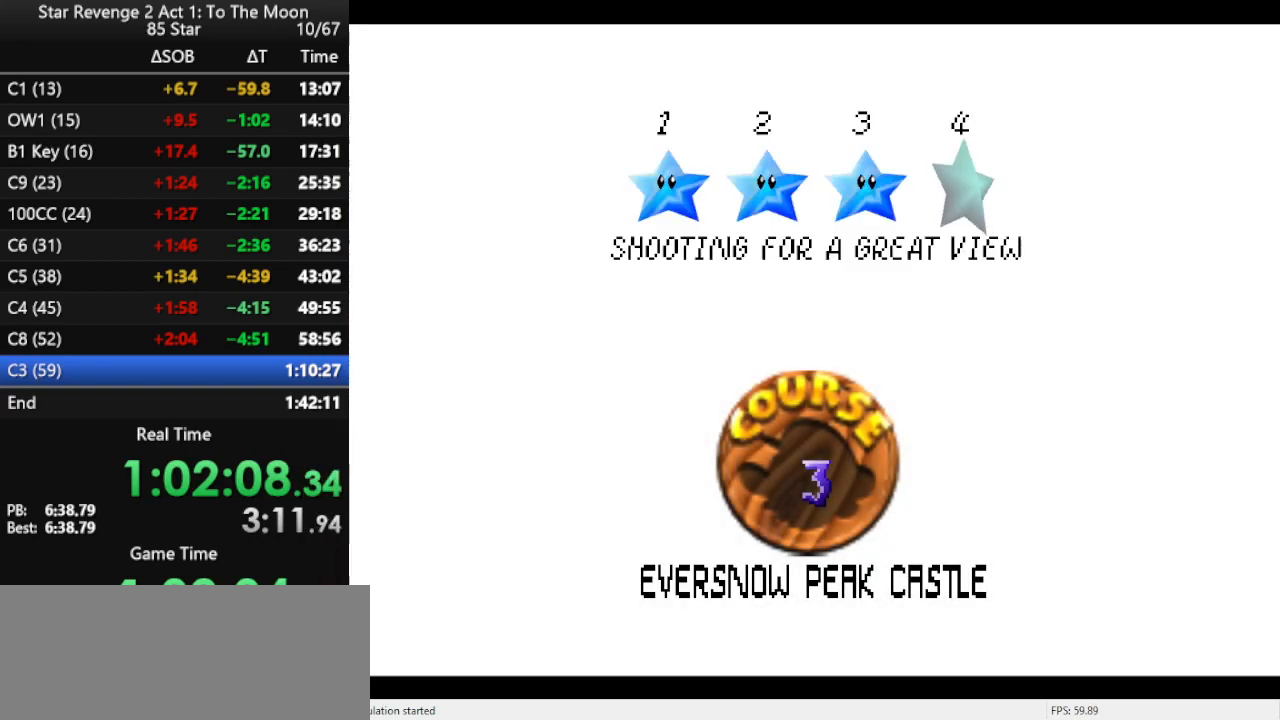
{"buttons": ["B"], "left_stick": "center", "events": [[67, "B", "down"], [133, "B", "up"], [200, "B", "down"], [267, "B", "up"], [333, "B", "down"], [367, "B", "up"], [433, "B", "down"]]}